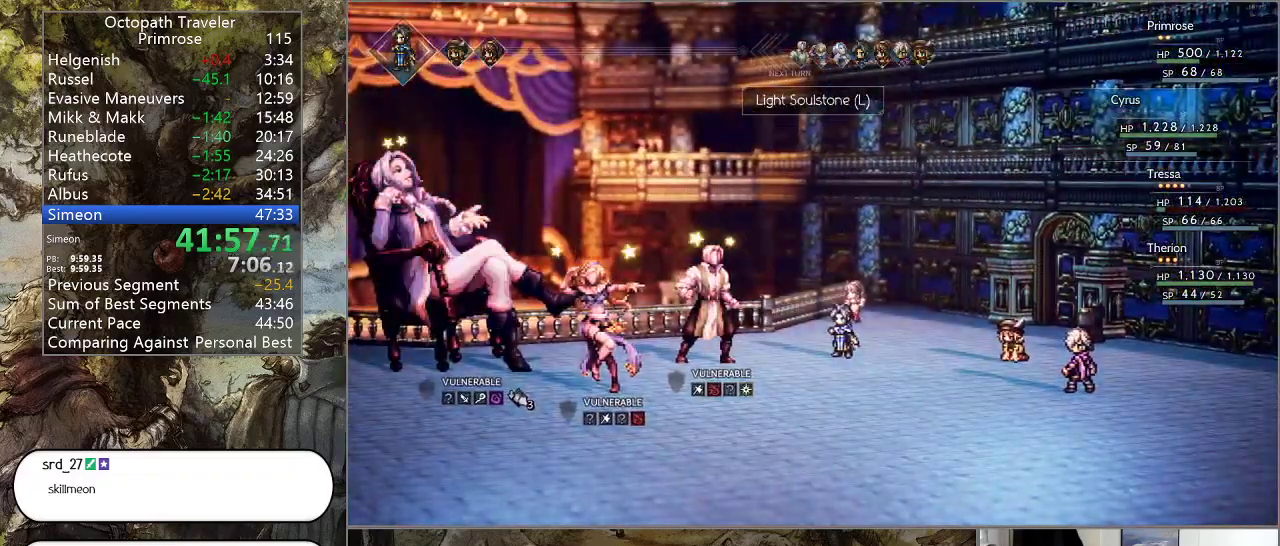
Gameplay with a controller (PlayStation layout); each line is a JSON object with the inputs held at the frame after it. "events" lists button and stick changes between this image and that frame as [ms after this image, input, new state], when the widget could be followed in between. Not read: L1 L2 L3 R2 R3.
{"buttons": [], "left_stick": "center", "right_stick": "center", "events": []}
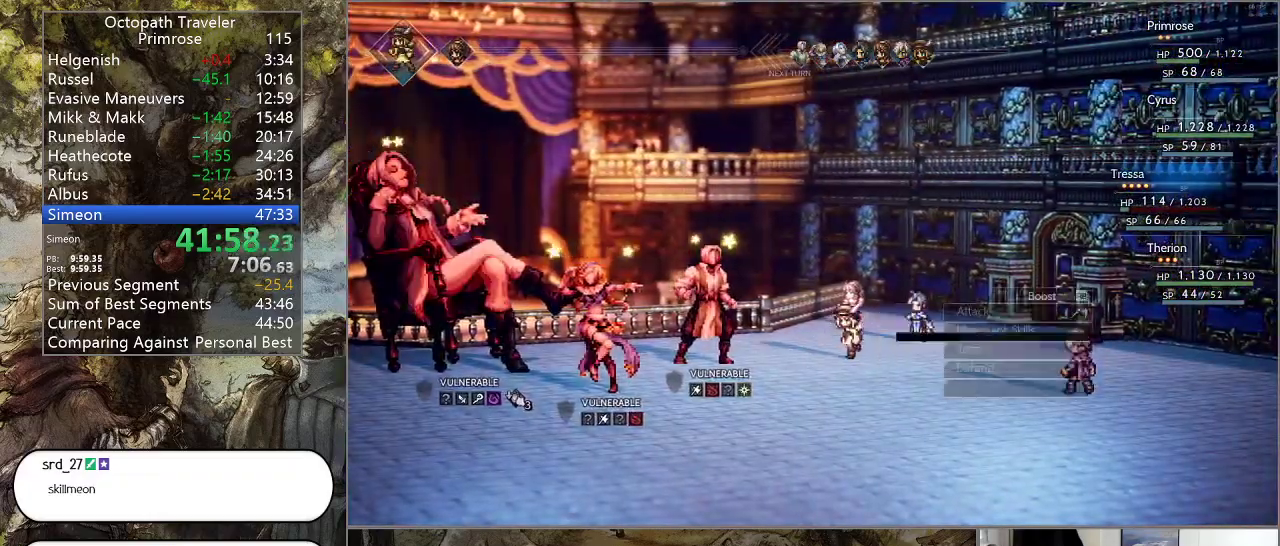
{"buttons": [], "left_stick": "center", "right_stick": "center", "events": [[167, "DPAD_DOWN", "down"], [200, "R1", "down"], [233, "DPAD_DOWN", "up"], [300, "R1", "up"], [367, "R1", "down"], [467, "R1", "up"]]}
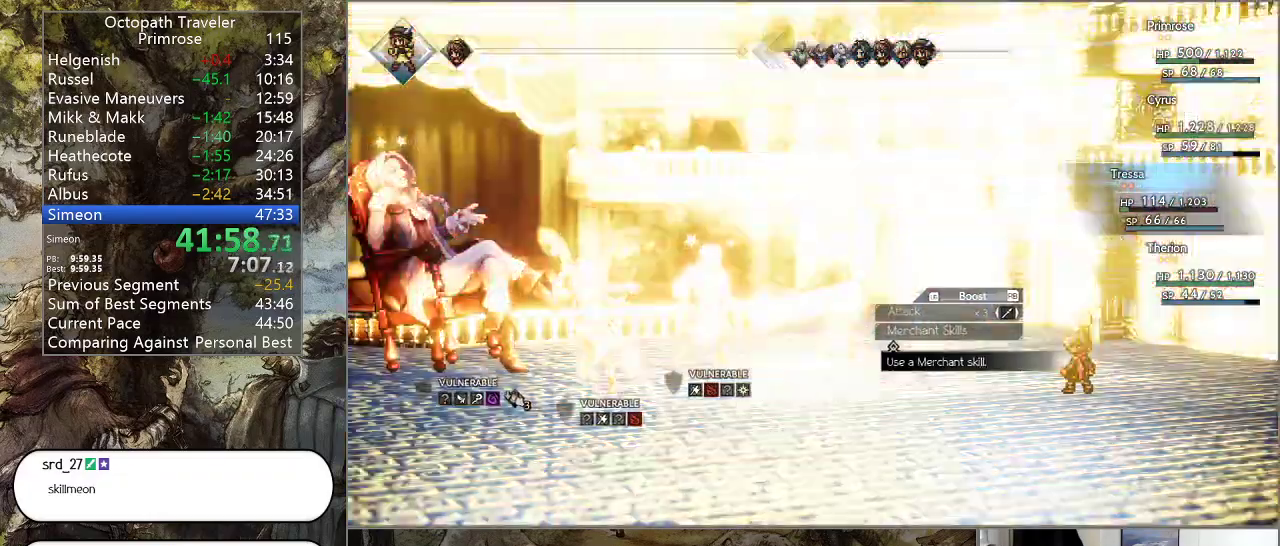
{"buttons": [], "left_stick": "center", "right_stick": "center", "events": [[33, "R1", "down"], [167, "R1", "up"], [233, "CROSS", "down"], [367, "CROSS", "up"], [400, "DPAD_UP", "down"], [500, "DPAD_UP", "up"]]}
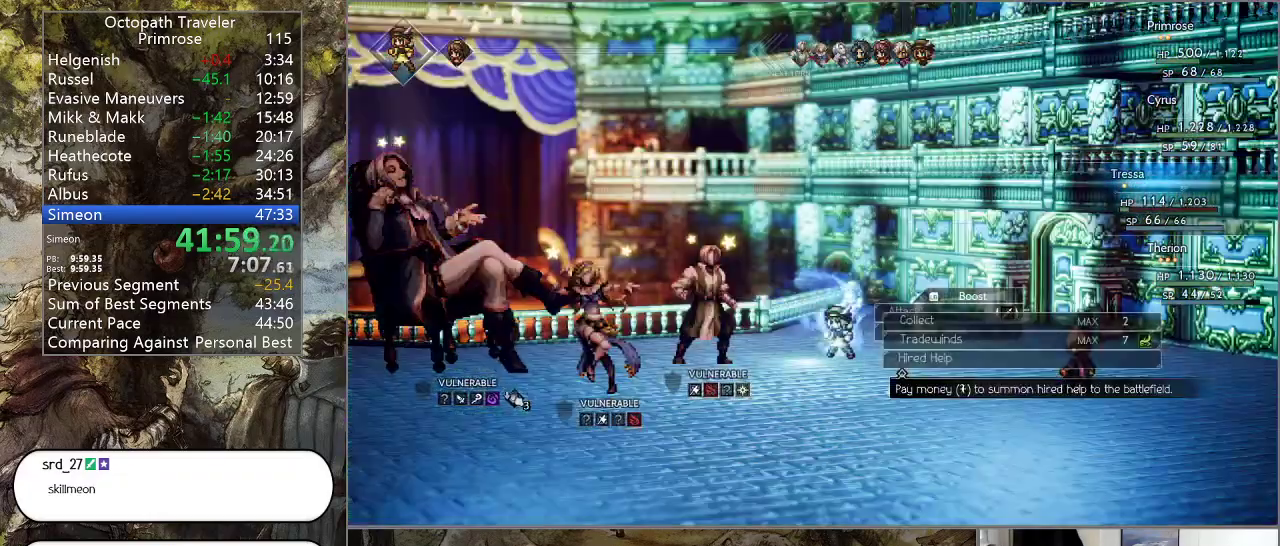
{"buttons": ["CROSS"], "left_stick": "center", "right_stick": "center", "events": [[33, "CROSS", "down"], [167, "CROSS", "up"], [267, "DPAD_UP", "down"], [333, "DPAD_UP", "up"], [467, "CROSS", "down"]]}
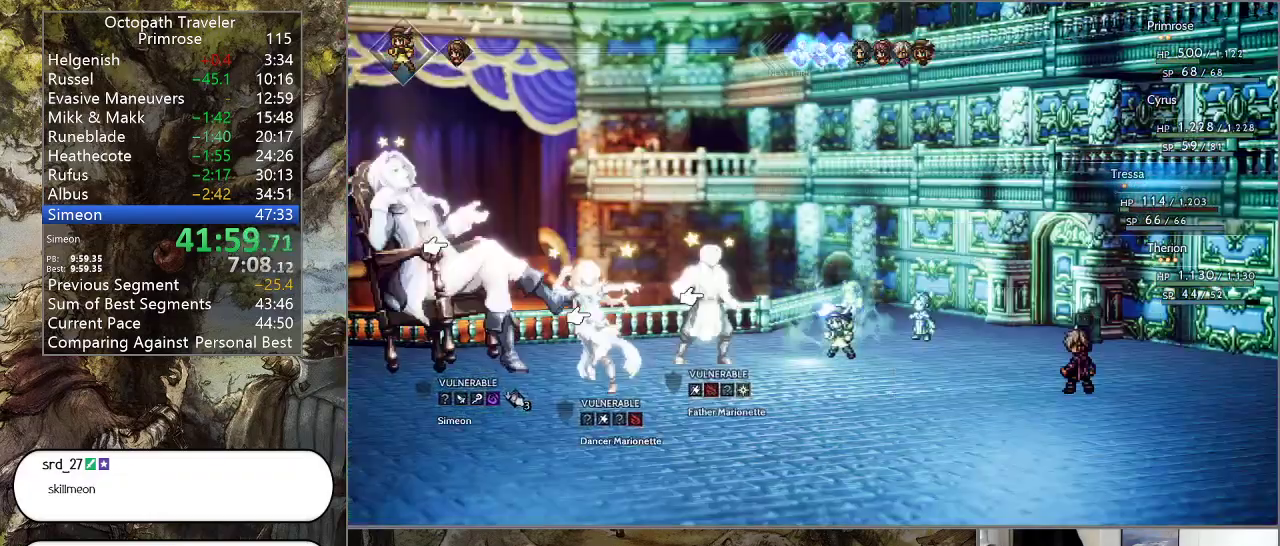
{"buttons": [], "left_stick": "center", "right_stick": "center", "events": [[100, "CROSS", "up"], [200, "CROSS", "down"], [300, "CROSS", "up"], [367, "CROSS", "down"], [500, "CROSS", "up"]]}
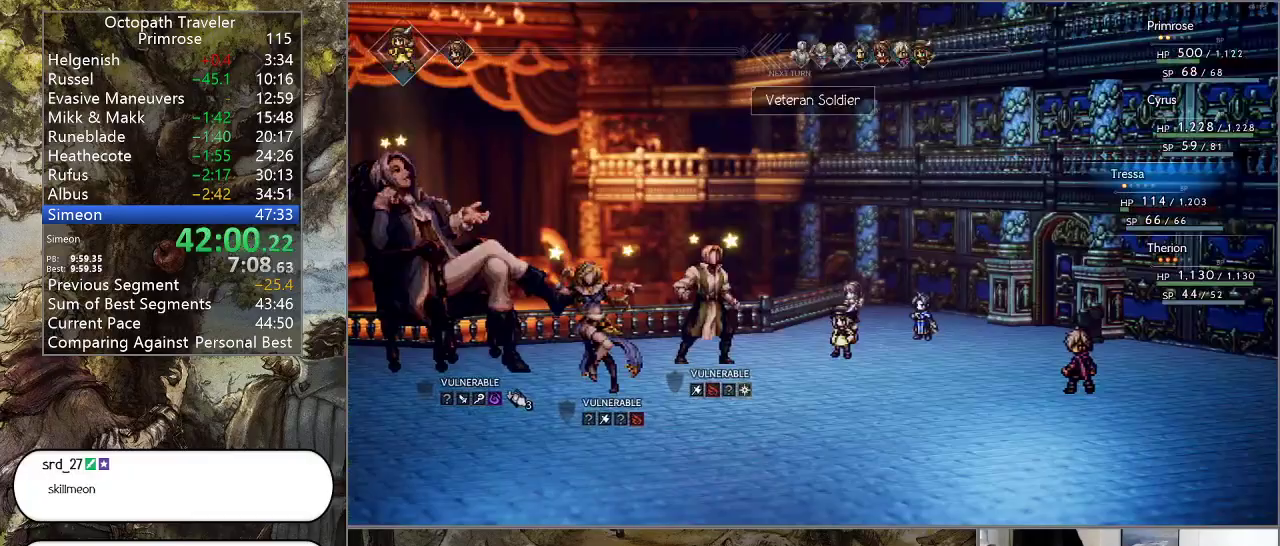
{"buttons": [], "left_stick": "center", "right_stick": "center", "events": []}
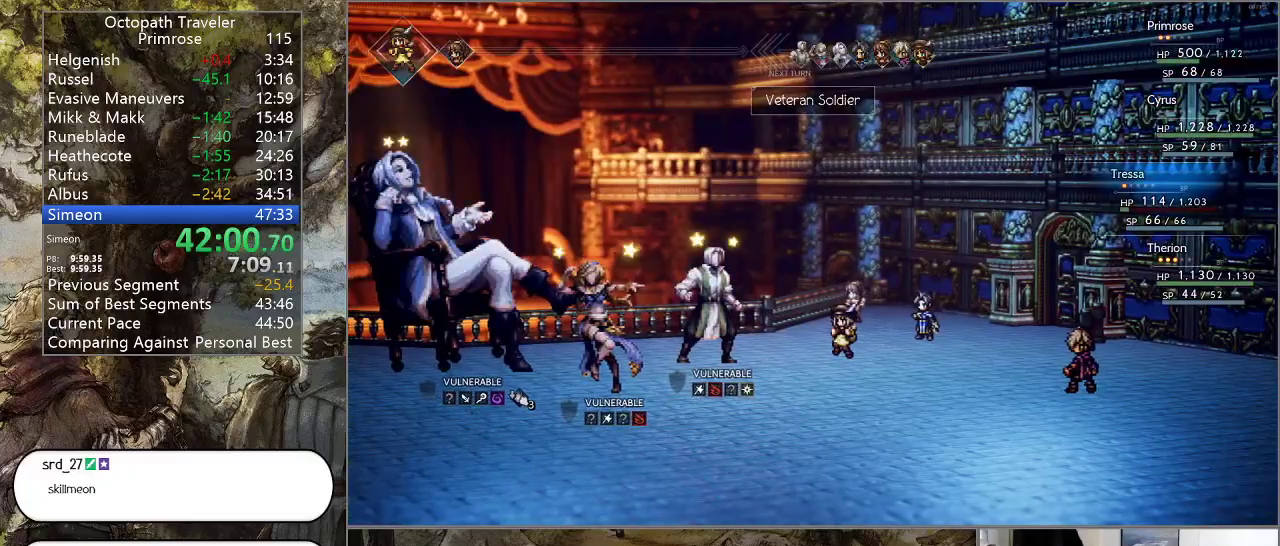
{"buttons": [], "left_stick": "center", "right_stick": "center", "events": []}
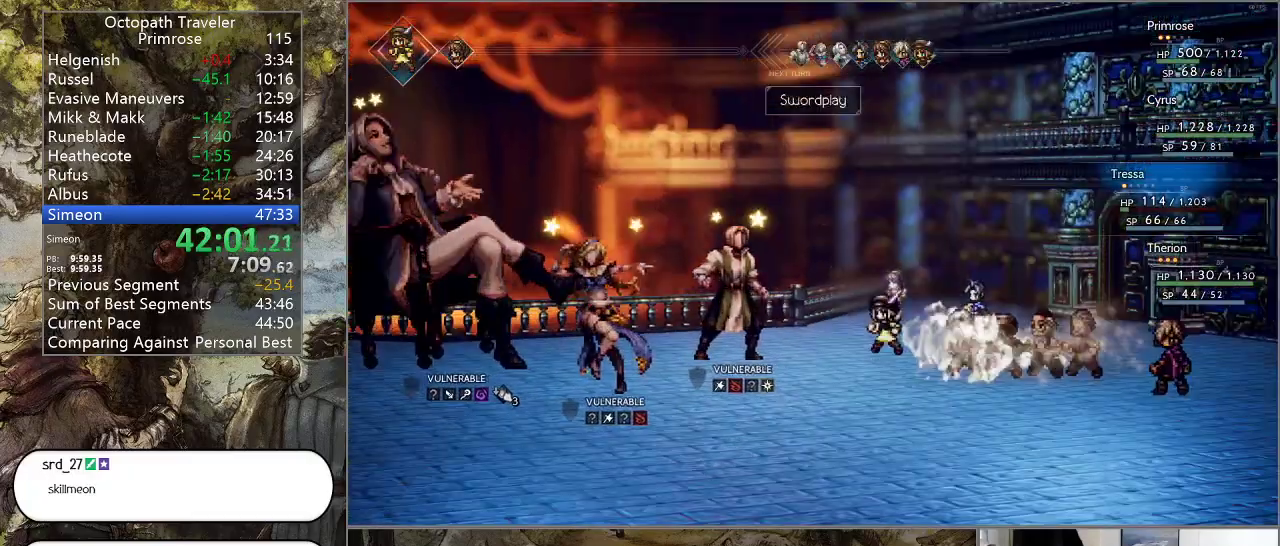
{"buttons": [], "left_stick": "center", "right_stick": "center", "events": []}
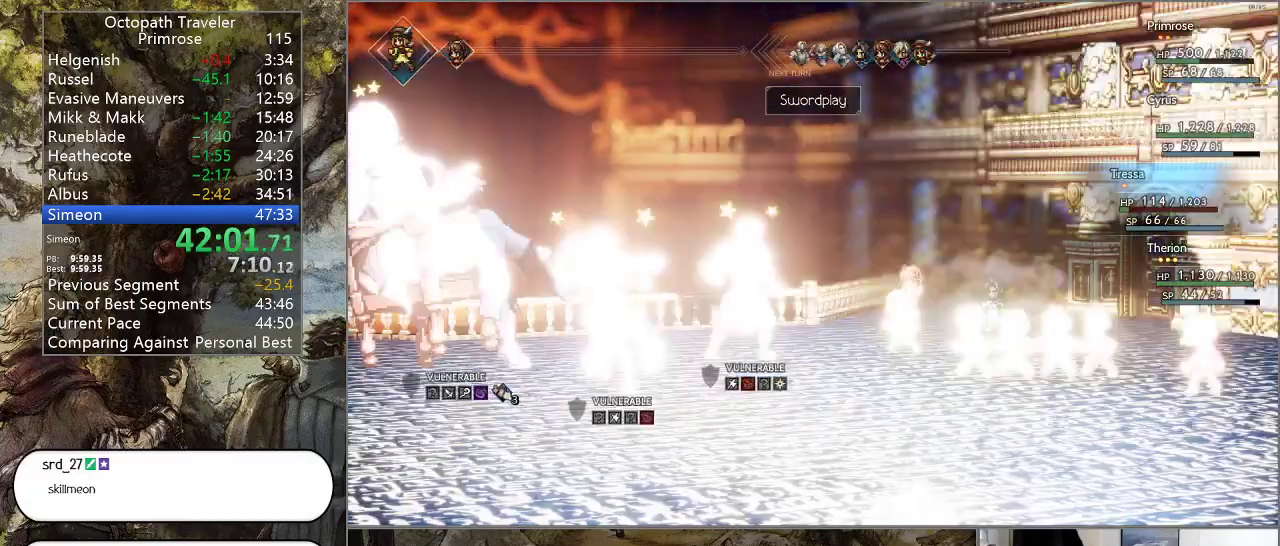
{"buttons": [], "left_stick": "center", "right_stick": "center", "events": []}
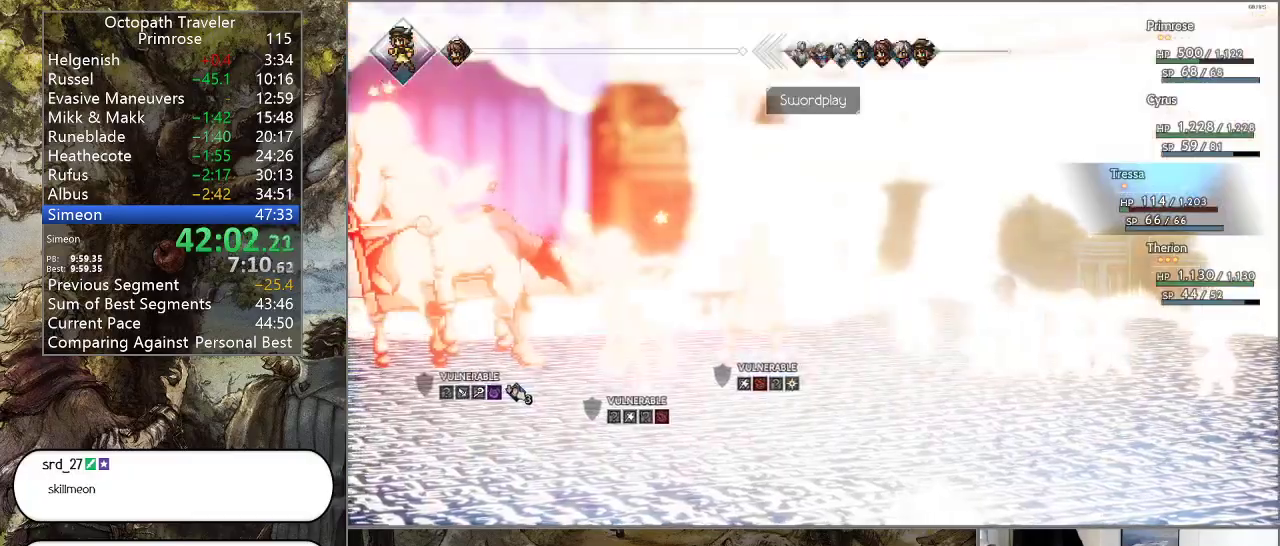
{"buttons": [], "left_stick": "center", "right_stick": "center", "events": []}
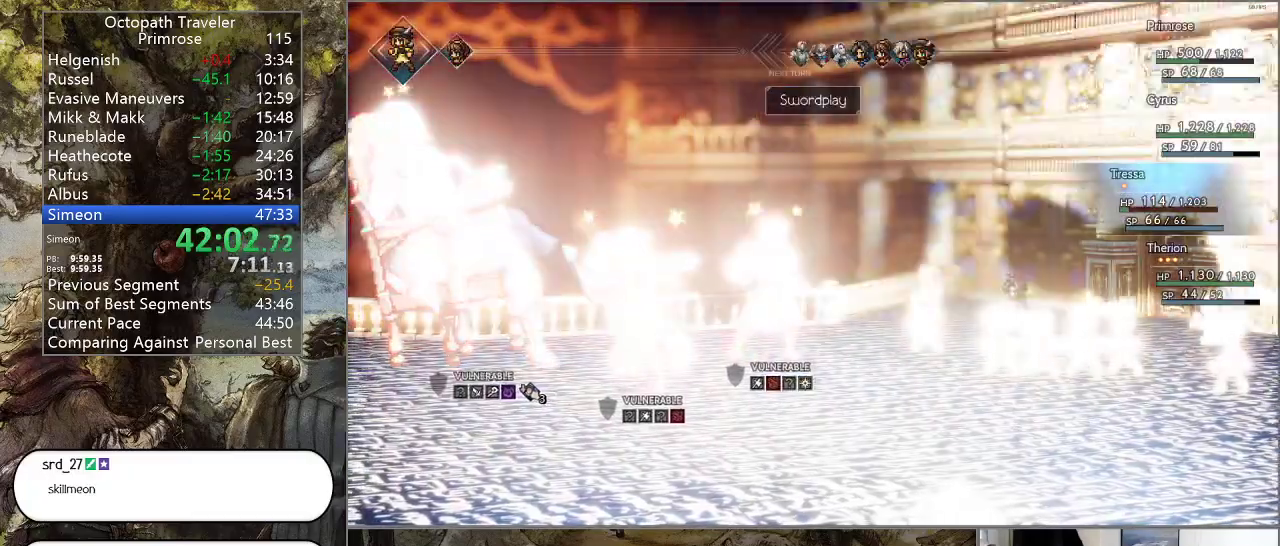
{"buttons": [], "left_stick": "center", "right_stick": "center", "events": []}
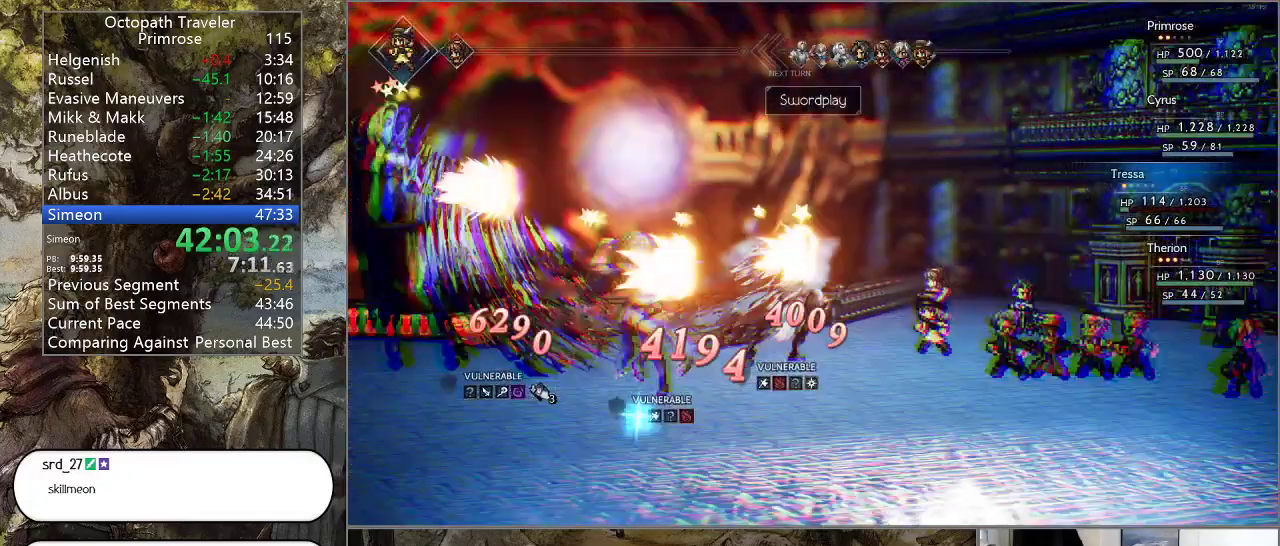
{"buttons": [], "left_stick": "center", "right_stick": "center", "events": []}
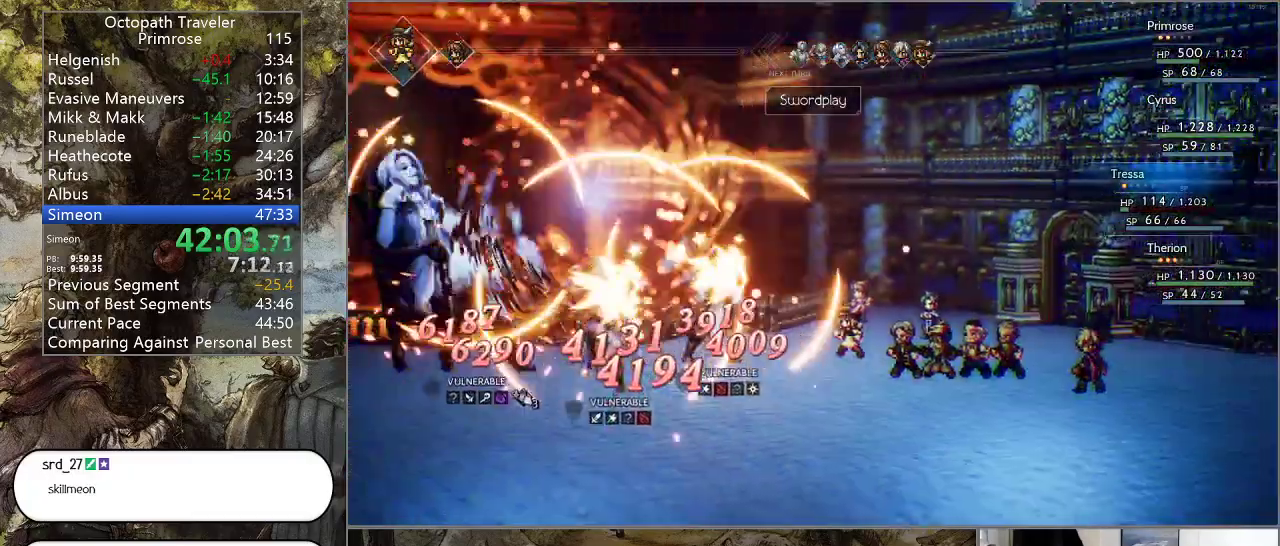
{"buttons": [], "left_stick": "center", "right_stick": "center", "events": []}
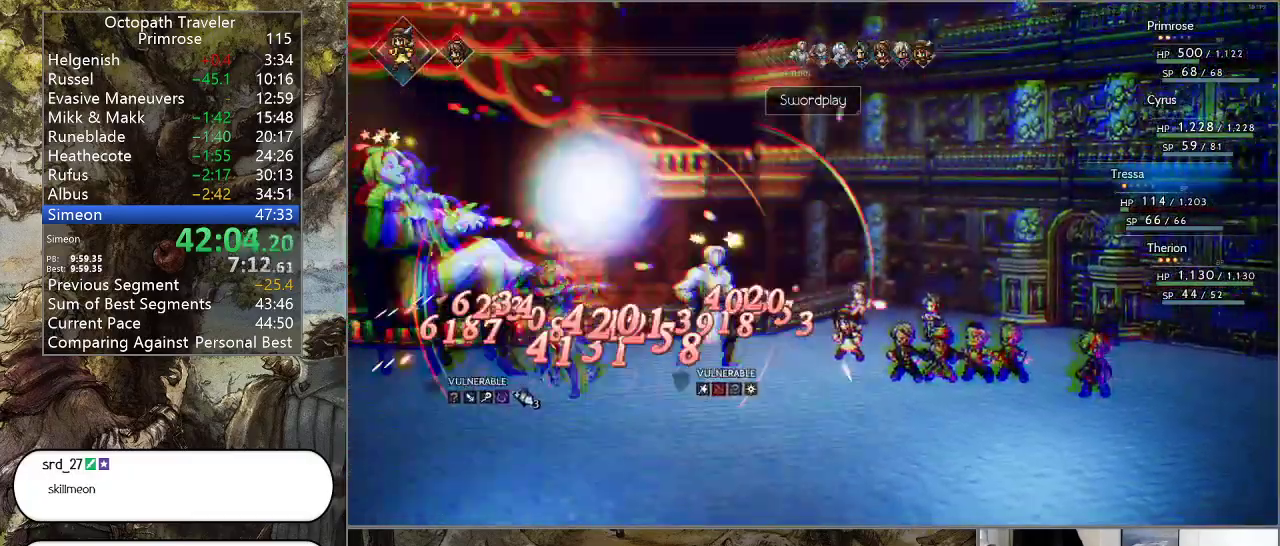
{"buttons": [], "left_stick": "center", "right_stick": "center", "events": []}
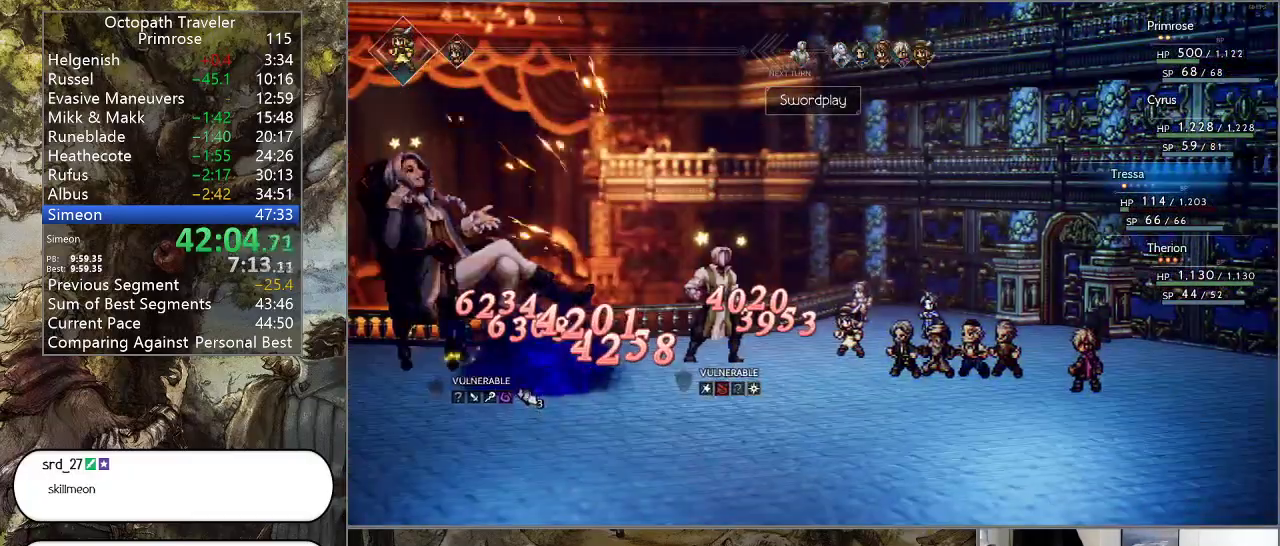
{"buttons": [], "left_stick": "center", "right_stick": "center", "events": [[67, "CROSS", "down"], [200, "CROSS", "up"], [300, "CROSS", "down"], [433, "CROSS", "up"]]}
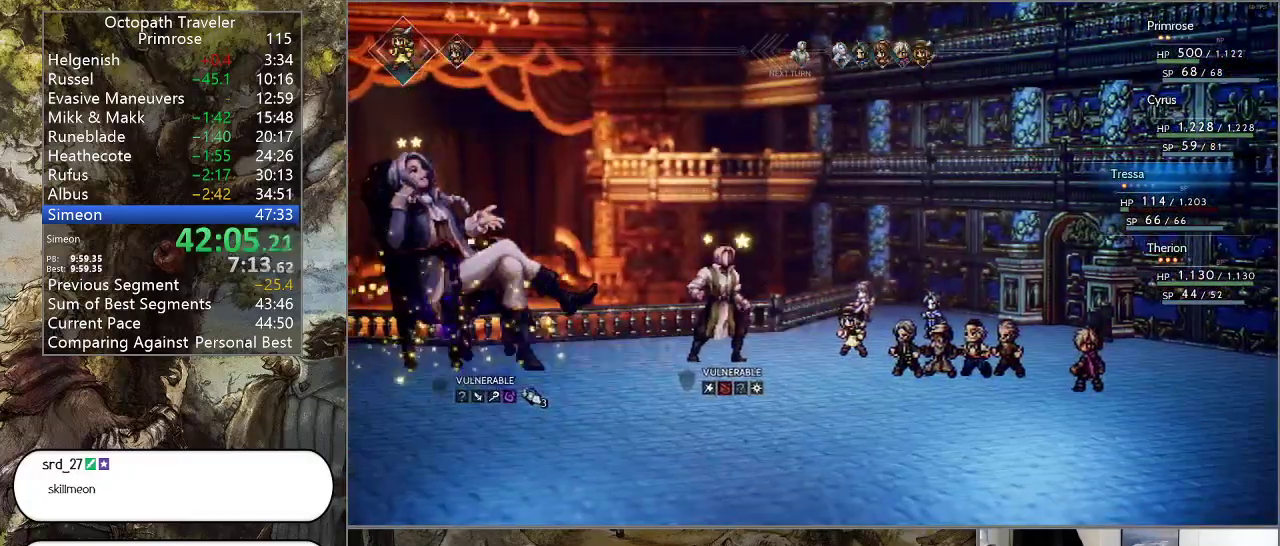
{"buttons": [], "left_stick": "center", "right_stick": "center", "events": []}
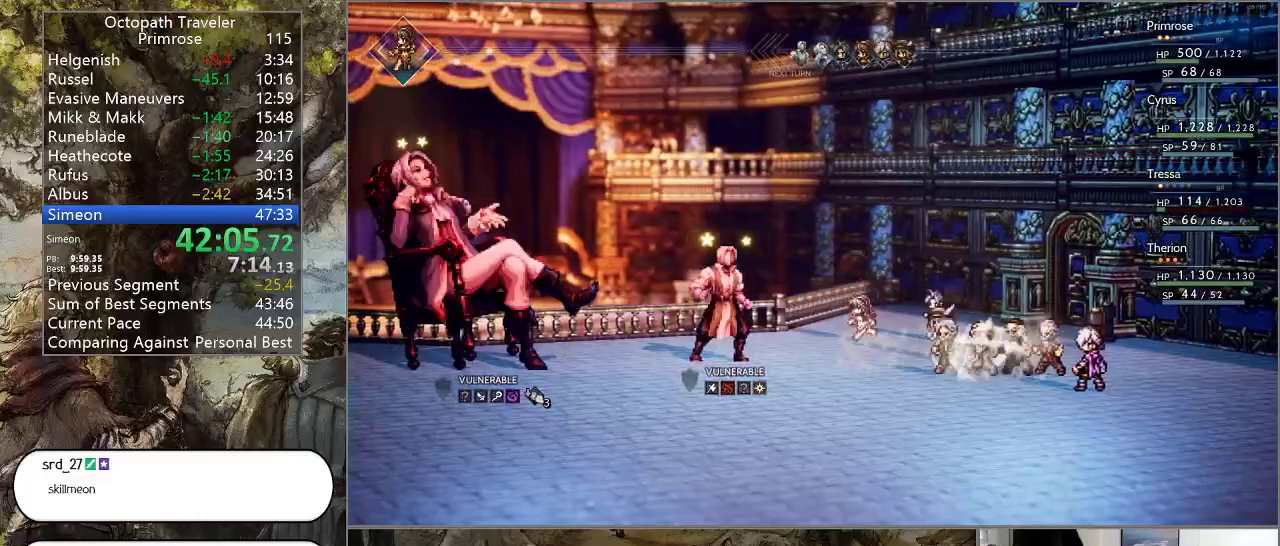
{"buttons": ["DPAD_DOWN"], "left_stick": "center", "right_stick": "center", "events": [[300, "DPAD_DOWN", "down"], [433, "DPAD_DOWN", "up"], [467, "DPAD_DOWN", "down"]]}
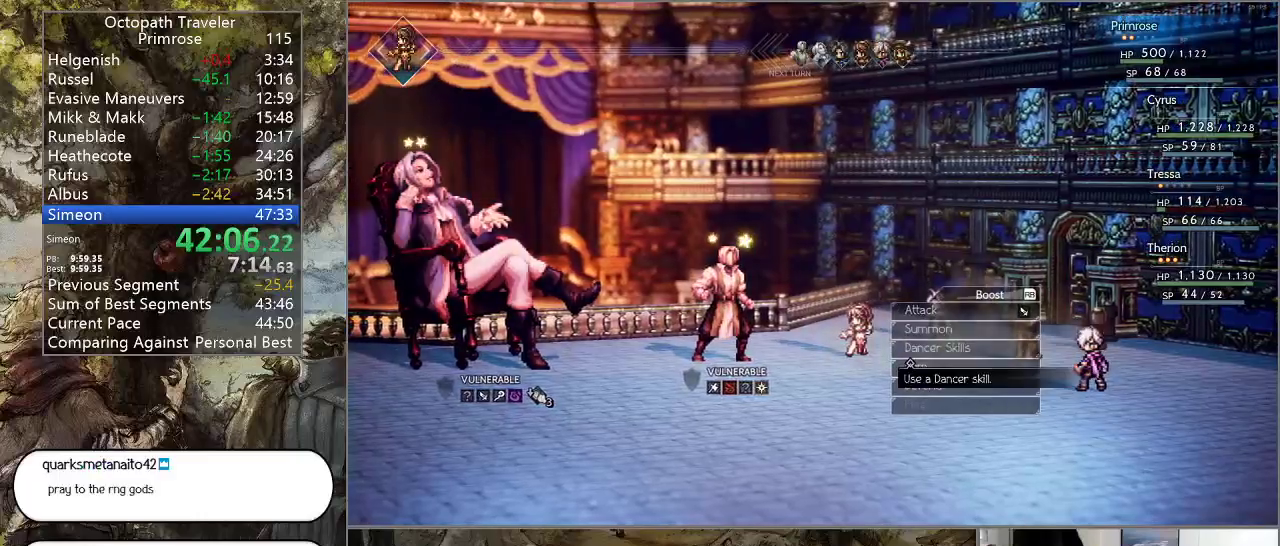
{"buttons": [], "left_stick": "center", "right_stick": "center", "events": [[67, "DPAD_DOWN", "up"], [167, "DPAD_DOWN", "down"], [267, "DPAD_DOWN", "up"], [300, "CROSS", "down"], [433, "CROSS", "up"]]}
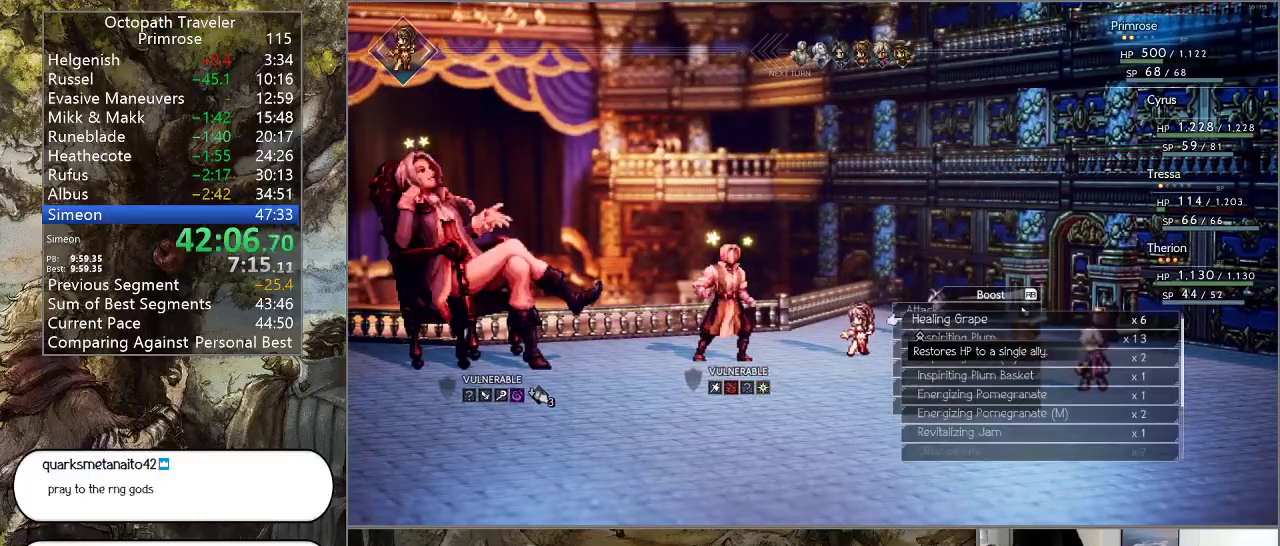
{"buttons": ["CROSS"], "left_stick": "center", "right_stick": "center", "events": [[67, "DPAD_UP", "down"], [133, "DPAD_UP", "up"], [500, "CROSS", "down"]]}
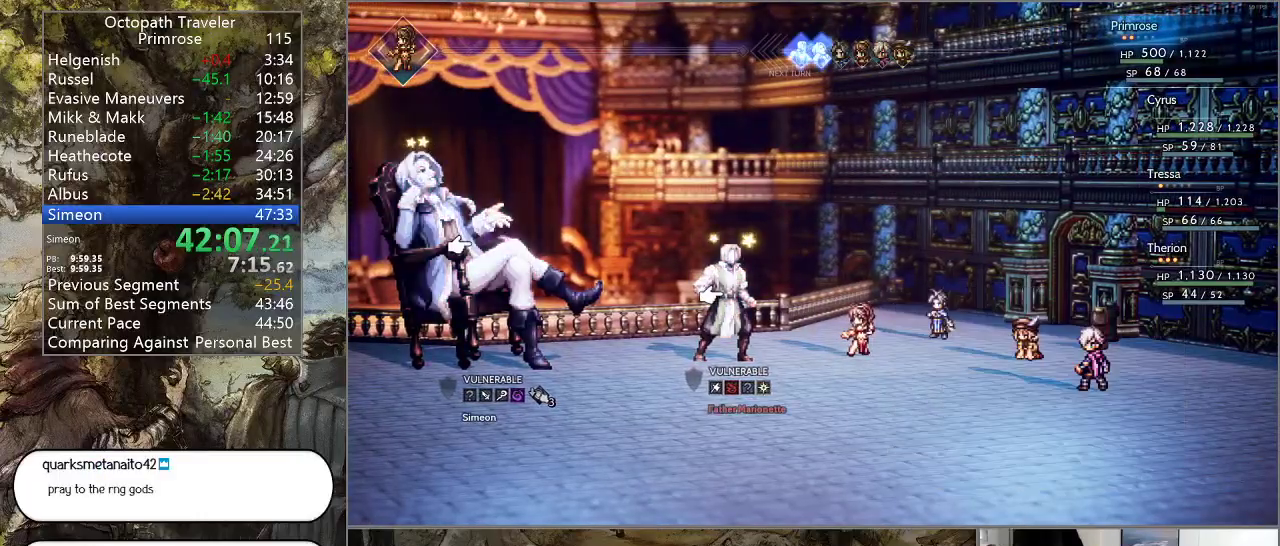
{"buttons": ["CROSS"], "left_stick": "center", "right_stick": "center", "events": [[133, "CROSS", "up"], [233, "CROSS", "down"], [367, "CROSS", "up"], [433, "CROSS", "down"]]}
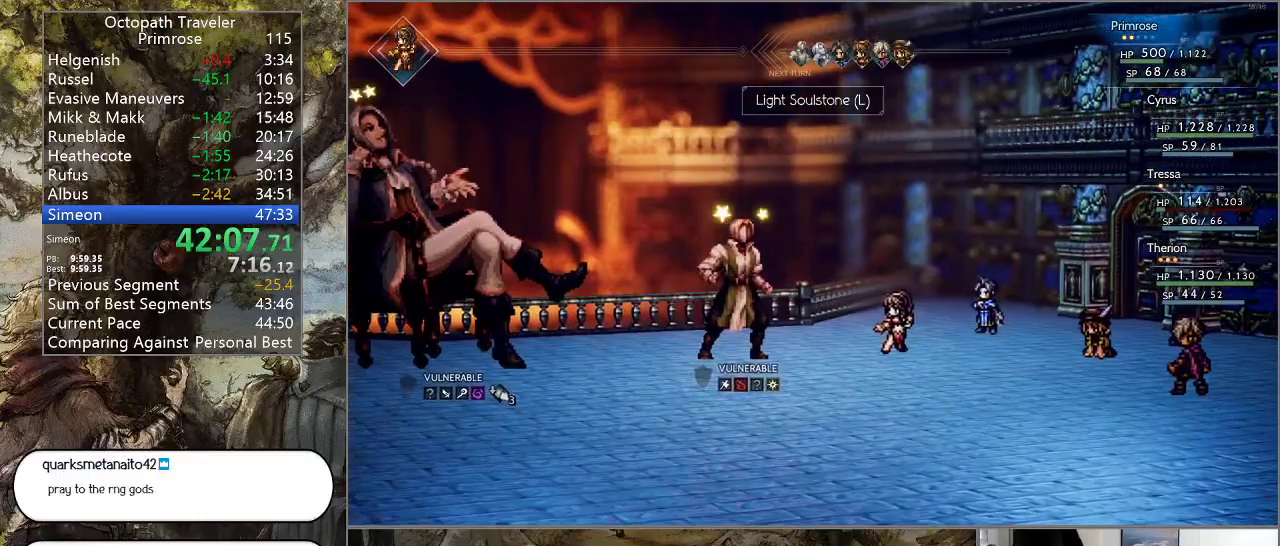
{"buttons": [], "left_stick": "center", "right_stick": "center", "events": [[67, "CROSS", "up"]]}